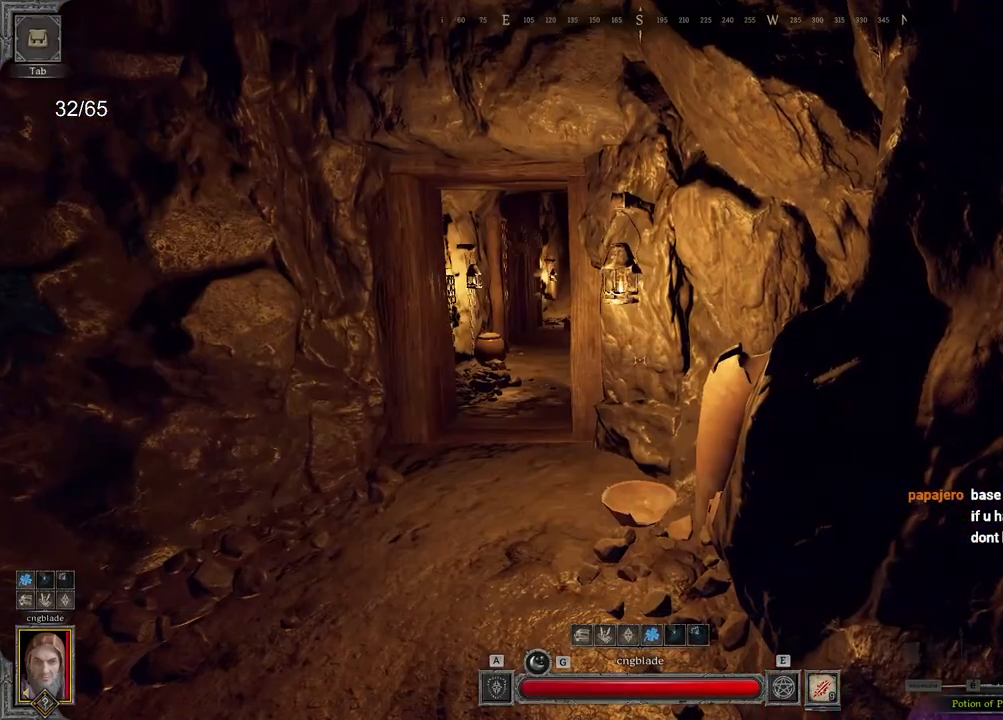
Gameplay with keyboard and mouse; each line is a JSON object with the keys and mouse buttons held at the frame after it. "events" lists presses ("down") and releases ("up") of "a", "ctrl", "d", "e", "q", "s", "shift", "space", "z", "mouse_left", "mouse_wheel", "mouse_right", "mouse_mb4" and "mouse_mb5" between this image and that frame as [ms after this image, input, new state], when the widget could be followed in between. "mouse_left", "mouse_wheel", "mouse_right", "mouse_mb4", "mouse_mb5" = the "left", "wheel", "right", "mb4", "mb5" buttons of the "mouse" list. No other keys are recorded. "wheel" means that the mouse wheel is clicked or scrolled. Mouse movement is not recorded.
{"keys": ["q", "z"], "mouse": [], "events": [[67, "q", "down"], [350, "mouse_left", "down"], [483, "mouse_left", "up"]]}
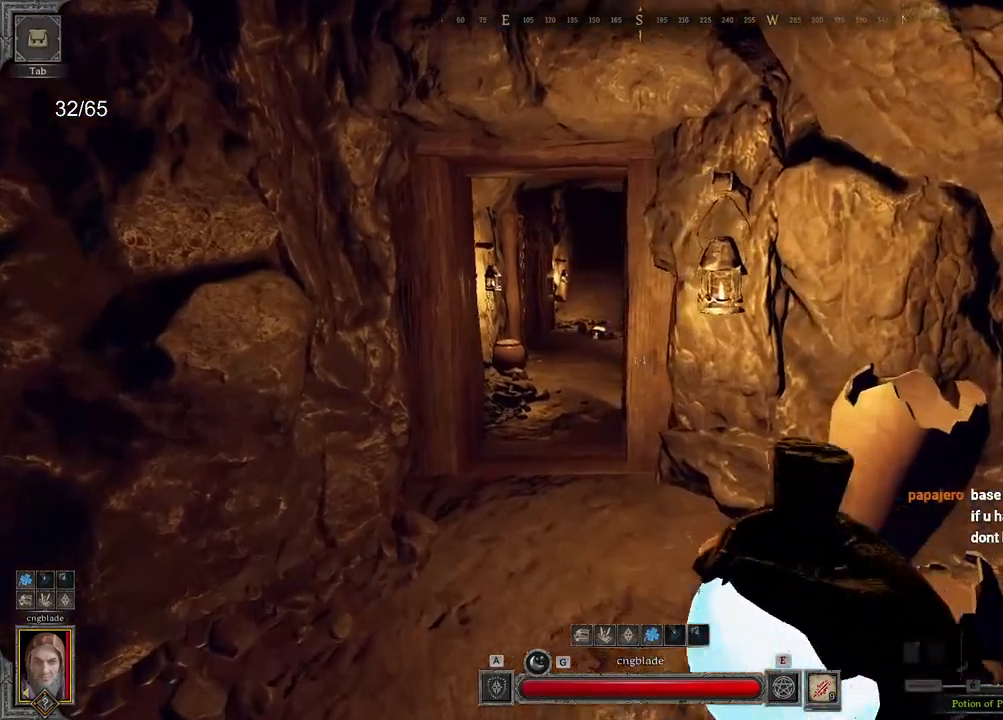
{"keys": ["q"], "mouse": [], "events": [[117, "z", "up"]]}
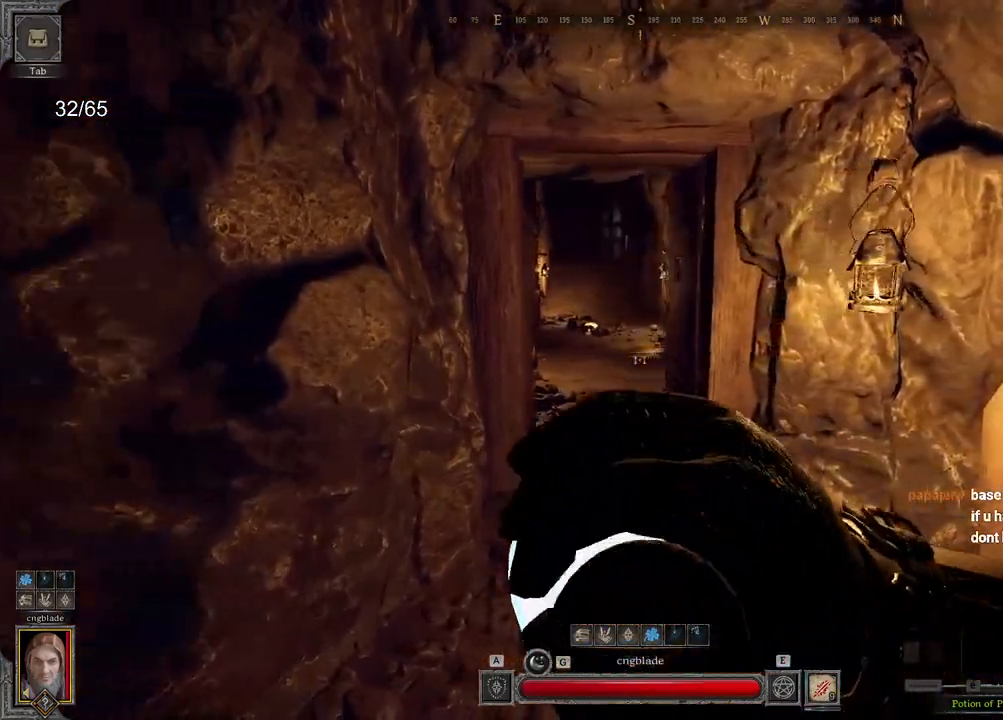
{"keys": ["d"], "mouse": []}
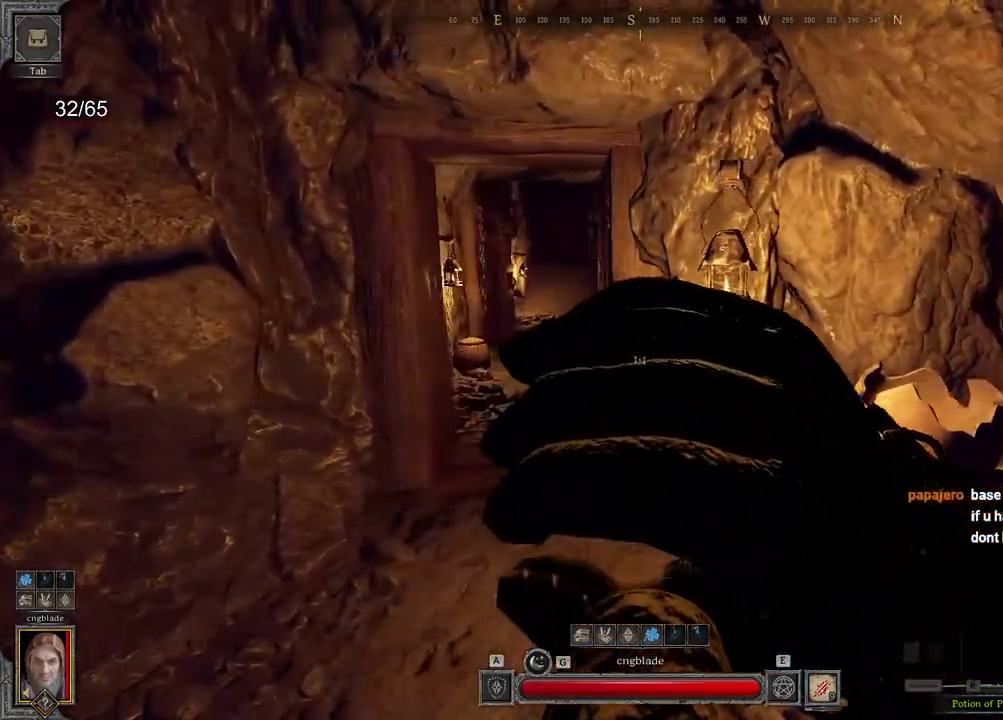
{"keys": ["s"], "mouse": [], "events": [[300, "d", "up"], [300, "s", "down"]]}
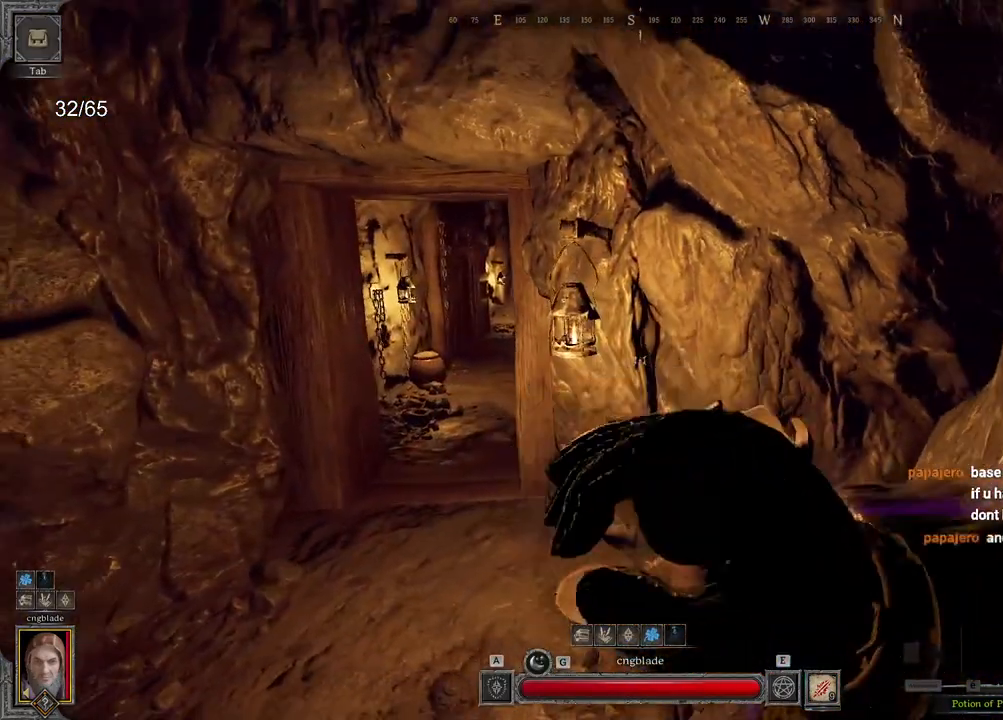
{"keys": ["z"], "mouse": [], "events": [[50, "q", "down"], [117, "s", "up"], [317, "z", "down"], [333, "q", "up"]]}
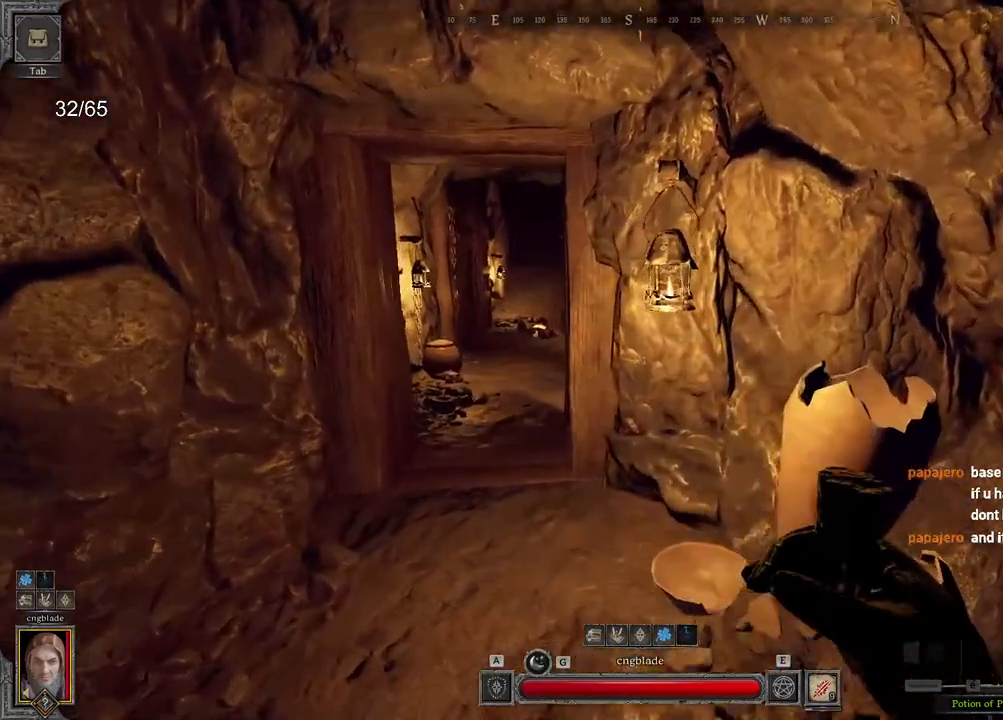
{"keys": [], "mouse": [], "events": [[300, "d", "down"], [417, "z", "up"], [483, "d", "up"]]}
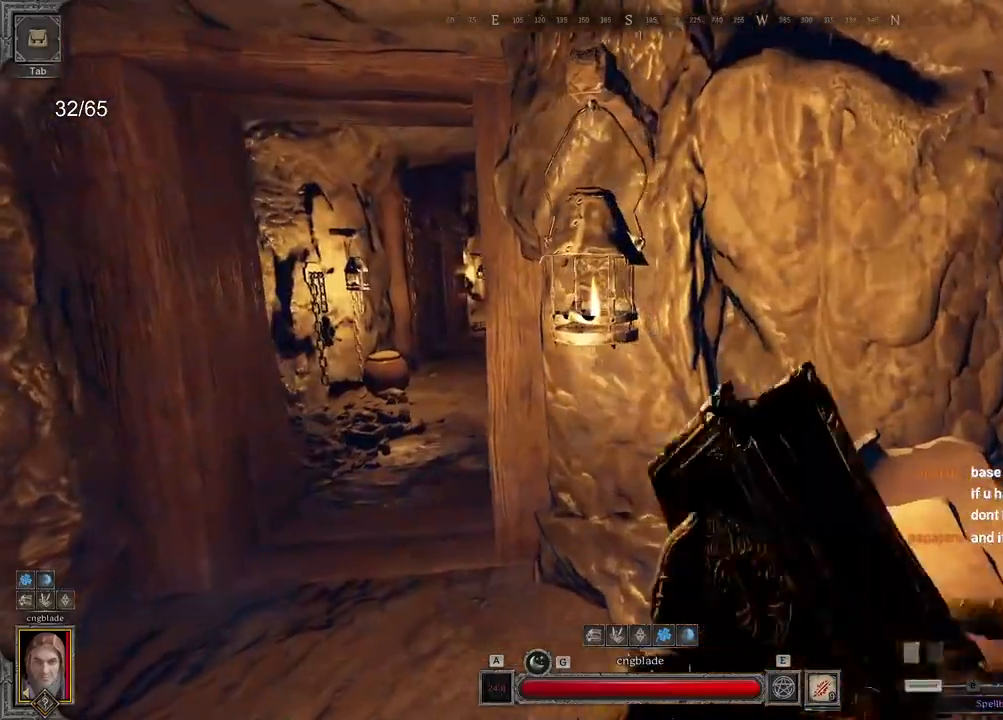
{"keys": ["q"], "mouse": [], "events": [[83, "s", "down"], [117, "q", "down"], [283, "e", "down"], [367, "s", "up"], [483, "e", "up"]]}
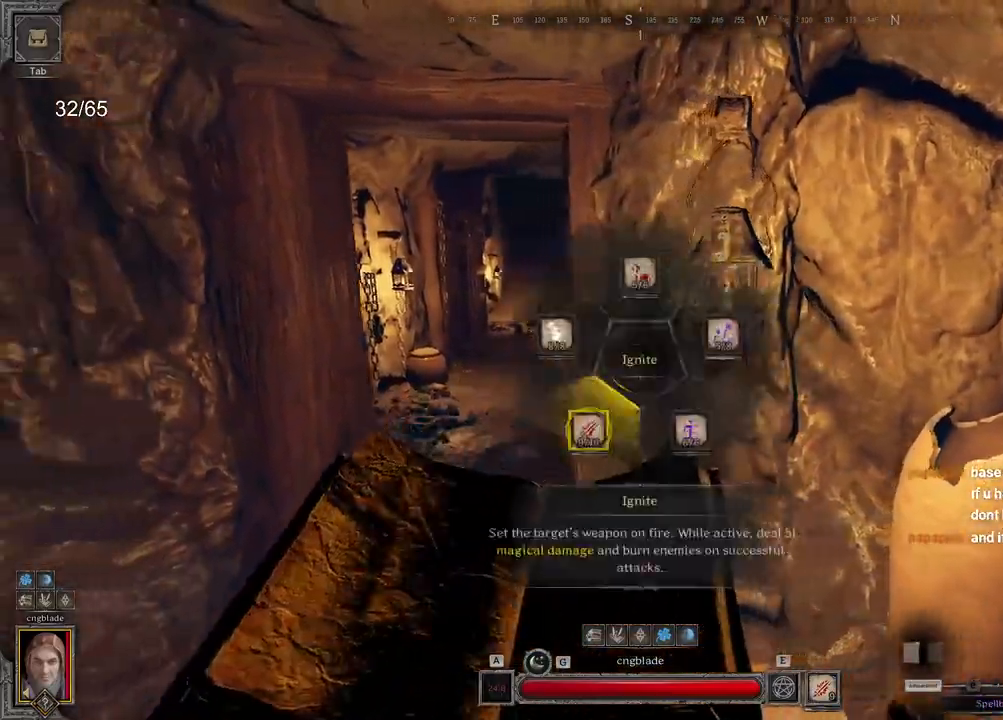
{"keys": ["d"], "mouse": ["right"], "events": [[33, "mouse_right", "down"], [300, "q", "up"], [333, "d", "down"]]}
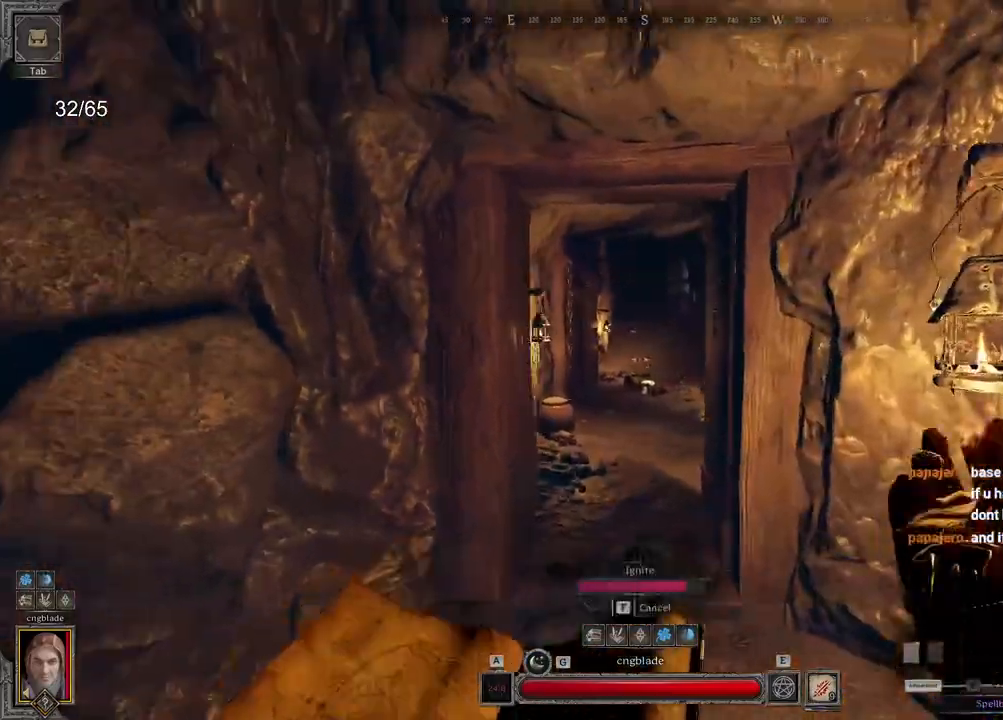
{"keys": ["z"], "mouse": [], "events": [[50, "d", "up"], [83, "ctrl", "down"], [100, "a", "down"], [100, "q", "down"], [167, "a", "up"], [167, "z", "down"], [183, "mouse_right", "up"], [200, "ctrl", "up"], [383, "q", "up"]]}
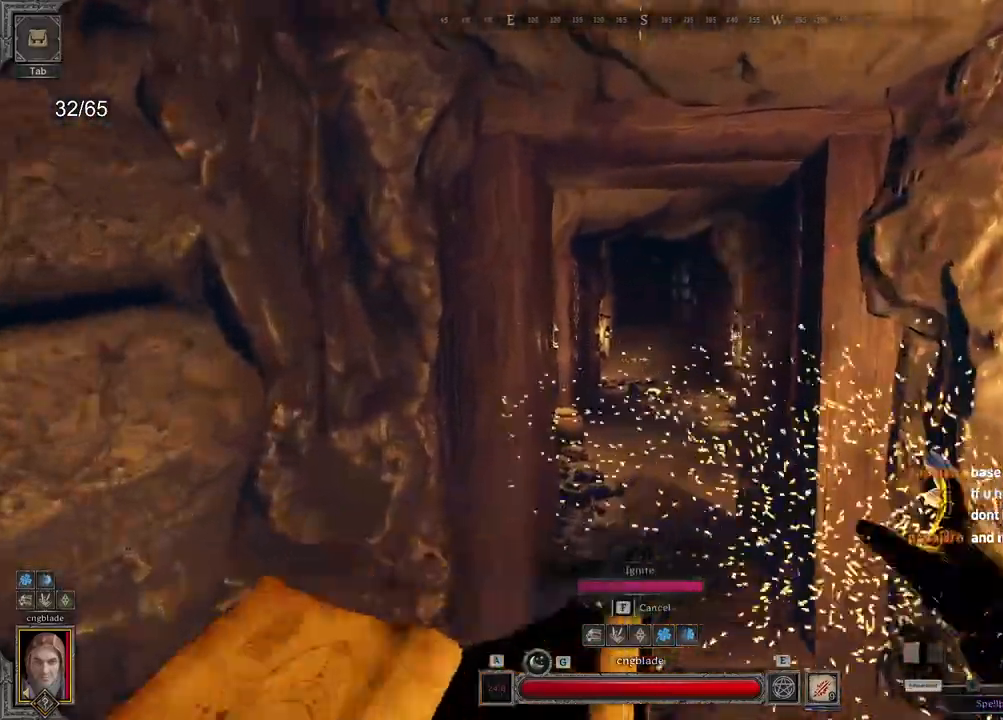
{"keys": ["z"], "mouse": [], "events": []}
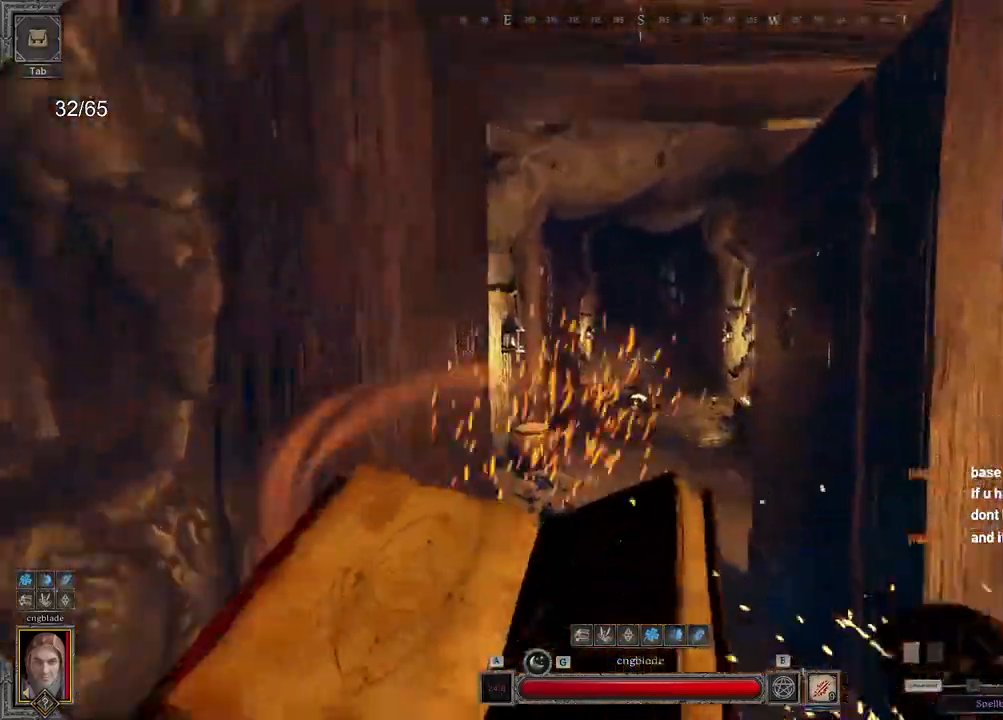
{"keys": ["z"], "mouse": [], "events": []}
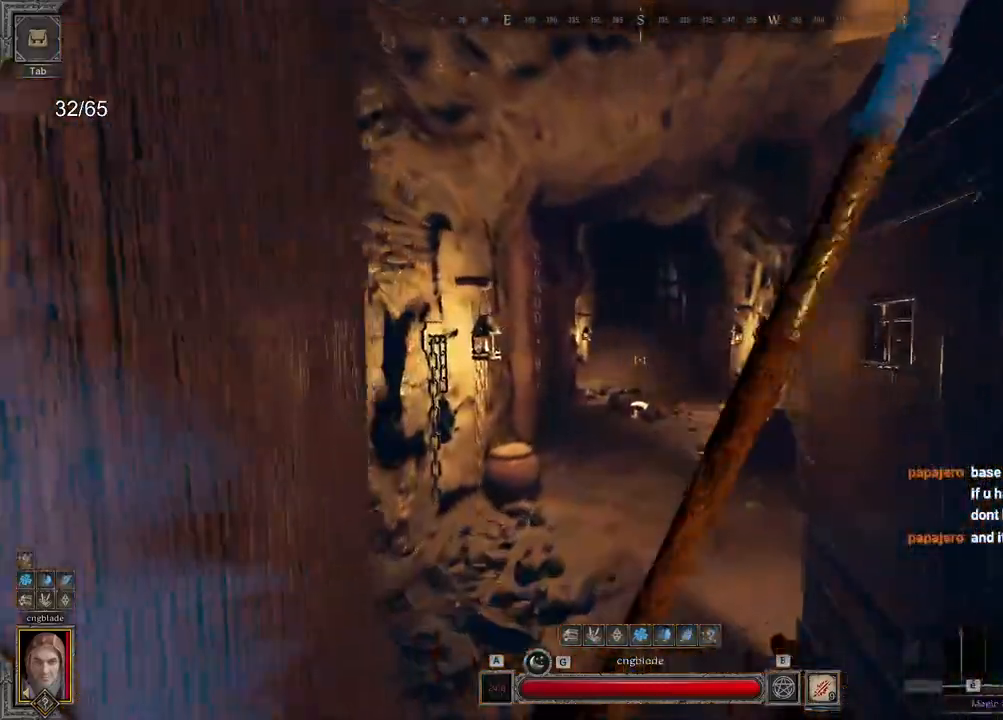
{"keys": ["q", "z"], "mouse": ["right"], "events": [[317, "q", "down"], [450, "mouse_right", "down"]]}
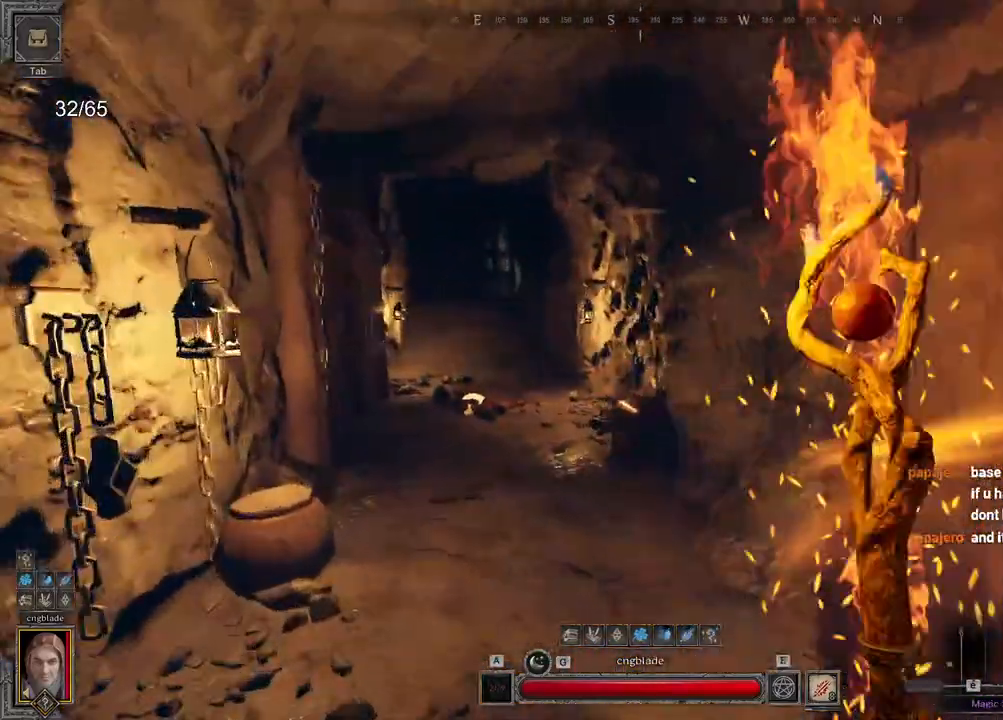
{"keys": ["z"], "mouse": [], "events": [[17, "mouse_right", "up"], [450, "q", "up"]]}
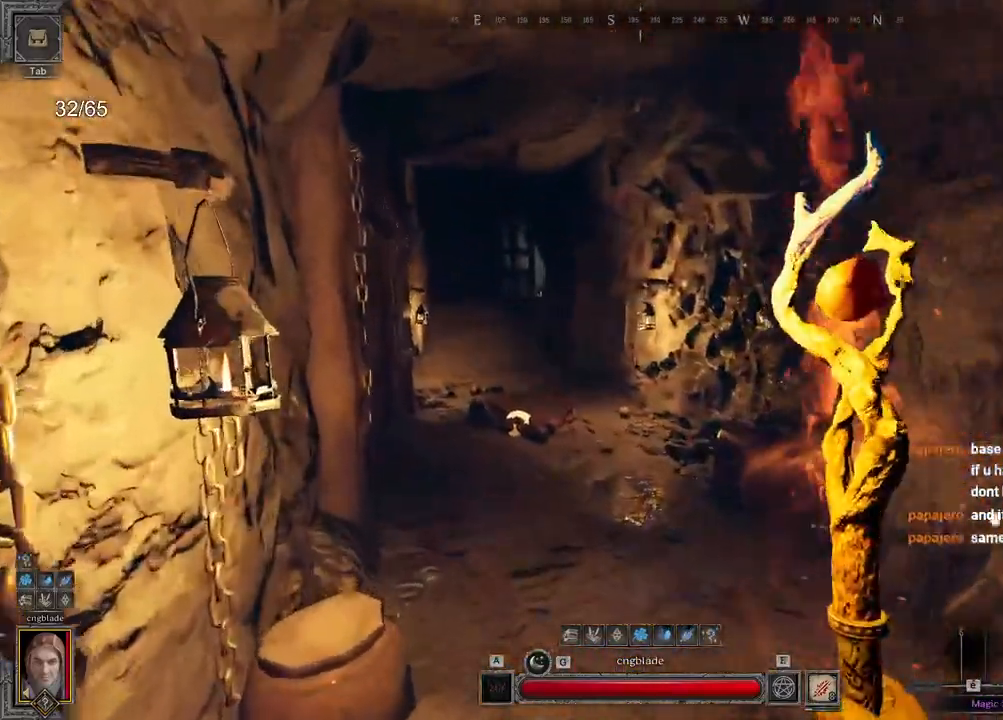
{"keys": ["q", "z"], "mouse": [], "events": [[483, "q", "down"]]}